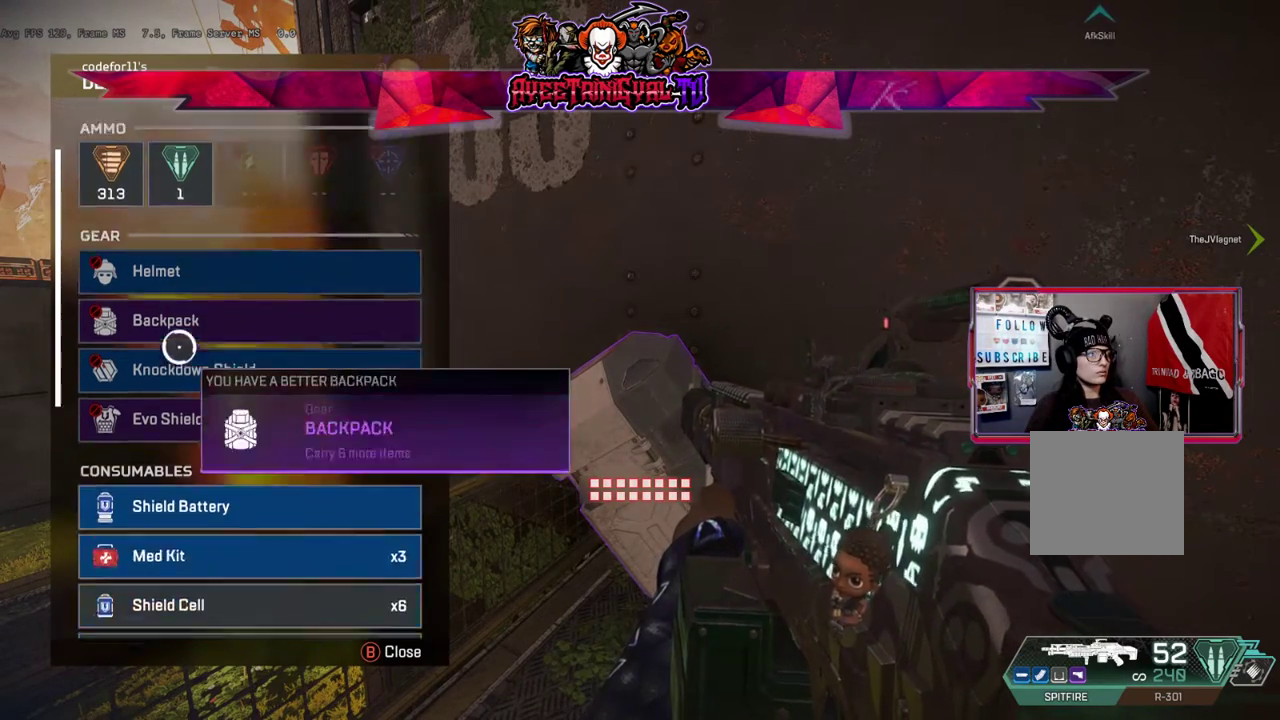
Gameplay with a controller (Xbox layout); each line is a JSON object with the inputs held at the frame after it. "events" lists button and stick changes between this image and that frame as [ms after this image, input, new state], when the widget could be followed in between.
{"buttons": [], "left_stick": "center", "right_stick": "center", "events": [[200, "right_stick", "center"], [333, "left_stick", "up"], [467, "left_stick", "center"]]}
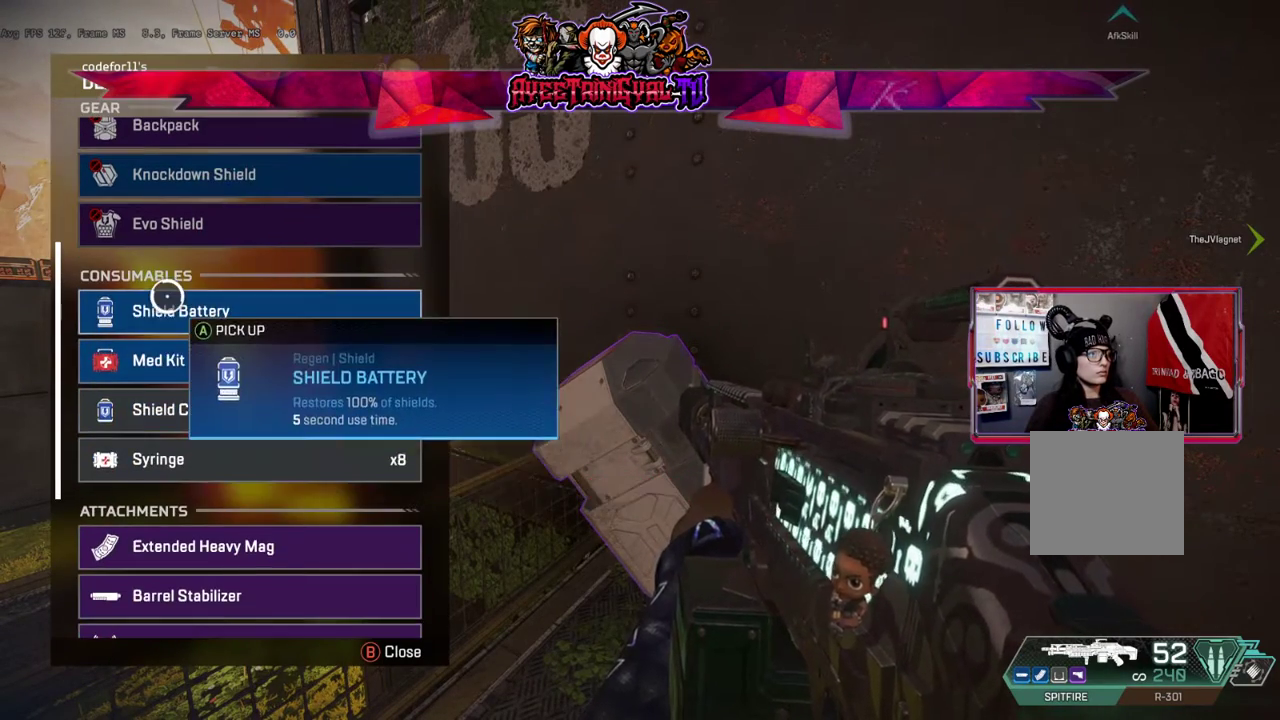
{"buttons": [], "left_stick": "down", "right_stick": "center", "events": [[167, "left_stick", "down"]]}
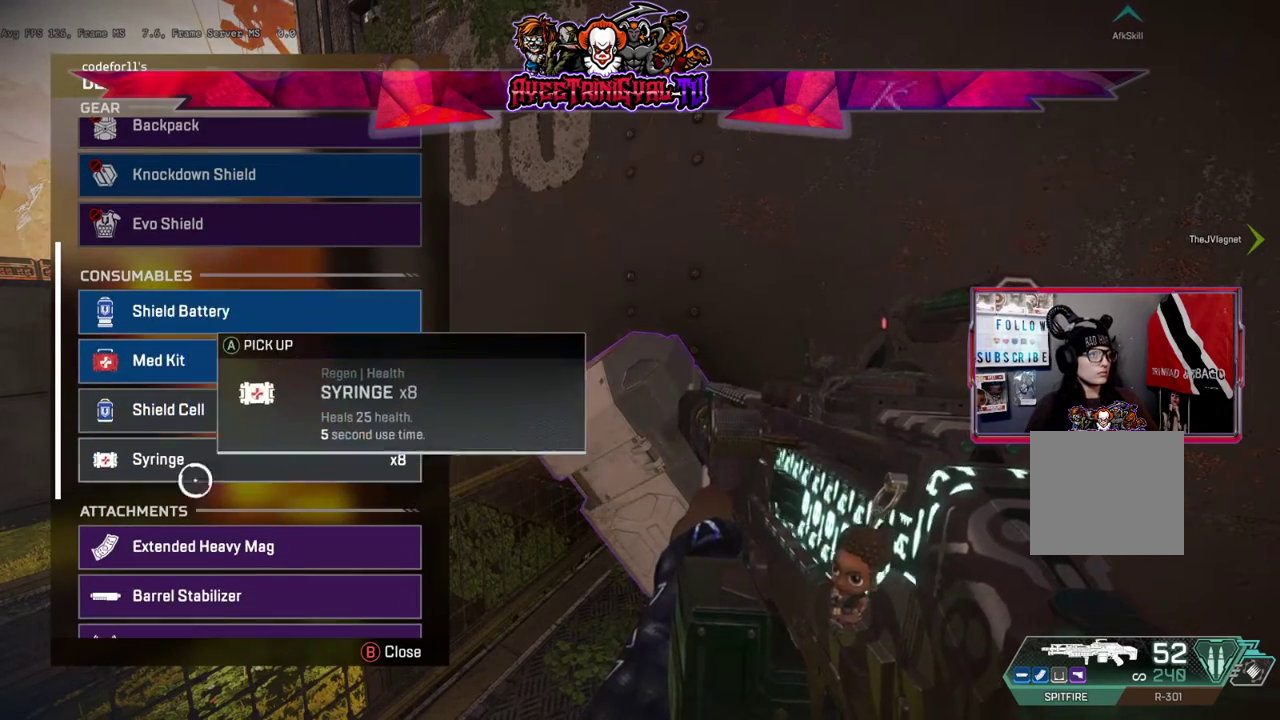
{"buttons": ["A"], "left_stick": "center", "right_stick": "center", "events": [[167, "A", "down"], [167, "left_stick", "center"], [300, "A", "up"], [467, "A", "down"]]}
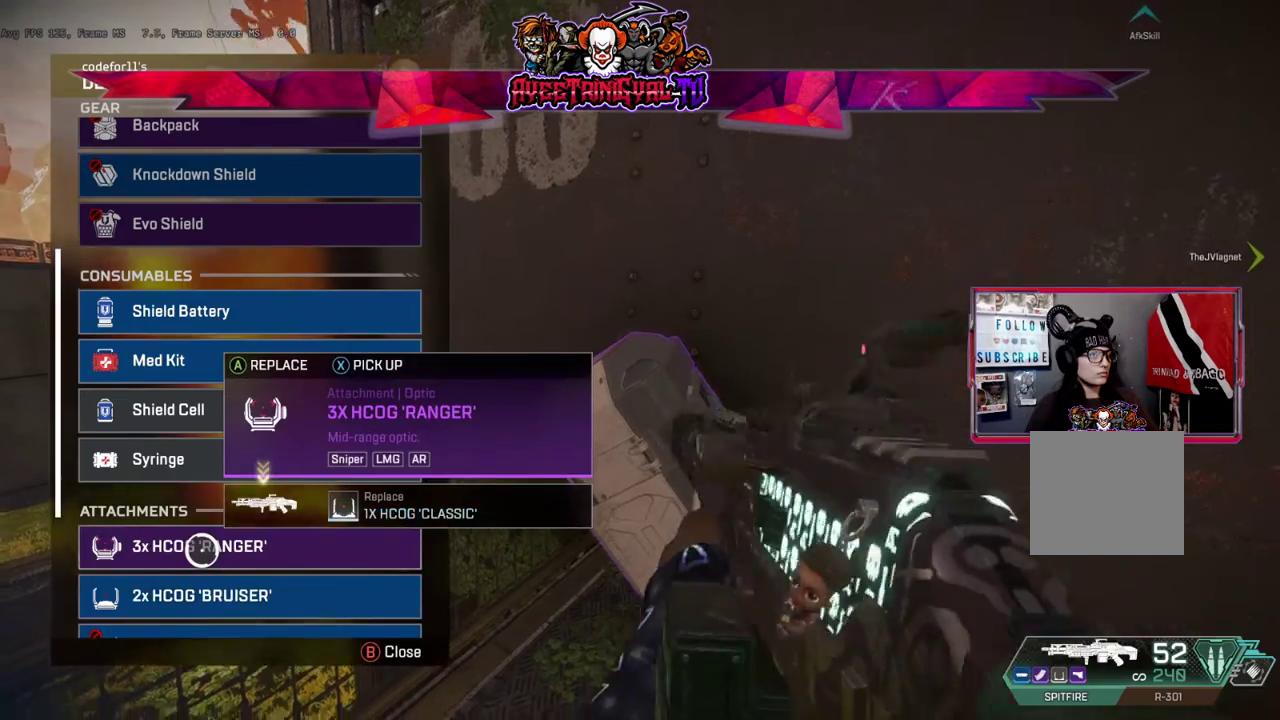
{"buttons": [], "left_stick": "up", "right_stick": "up", "events": [[100, "A", "up"], [233, "left_stick", "up"], [300, "left_stick", "center"], [433, "left_stick", "up"], [500, "right_stick", "up"]]}
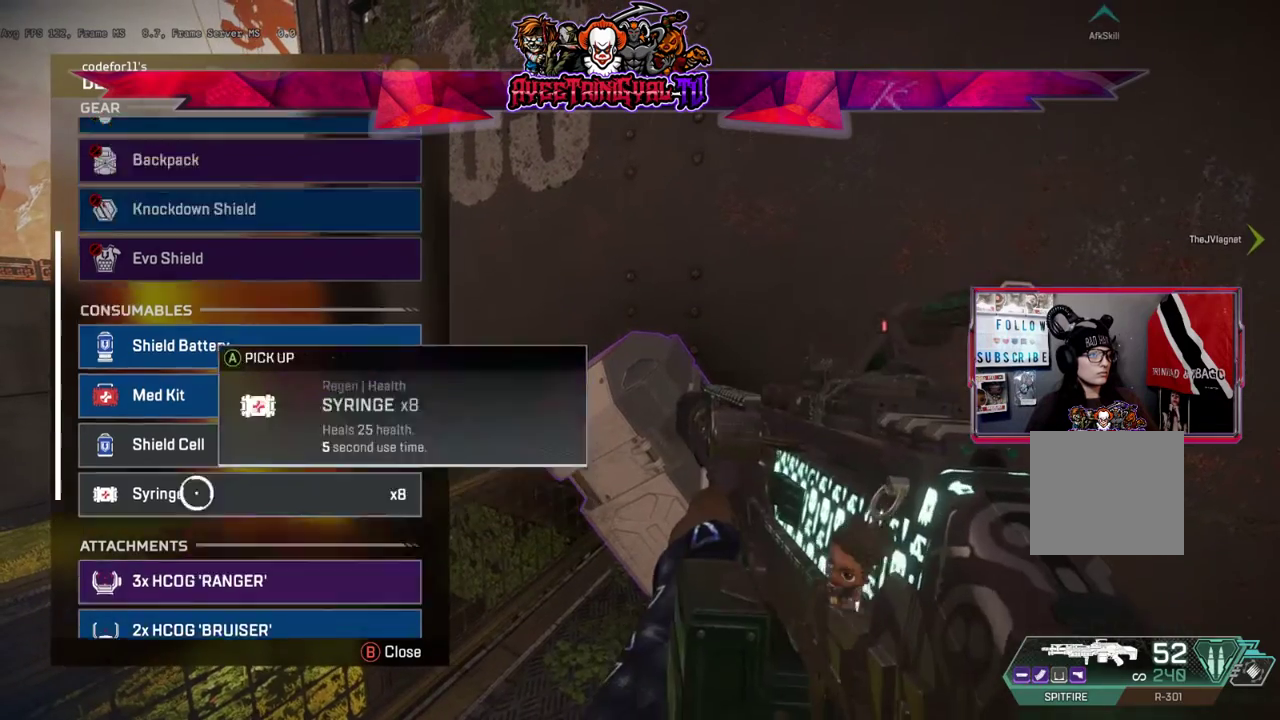
{"buttons": [], "left_stick": "down", "right_stick": "center", "events": [[167, "left_stick", "center"], [167, "right_stick", "center"], [333, "left_stick", "down"]]}
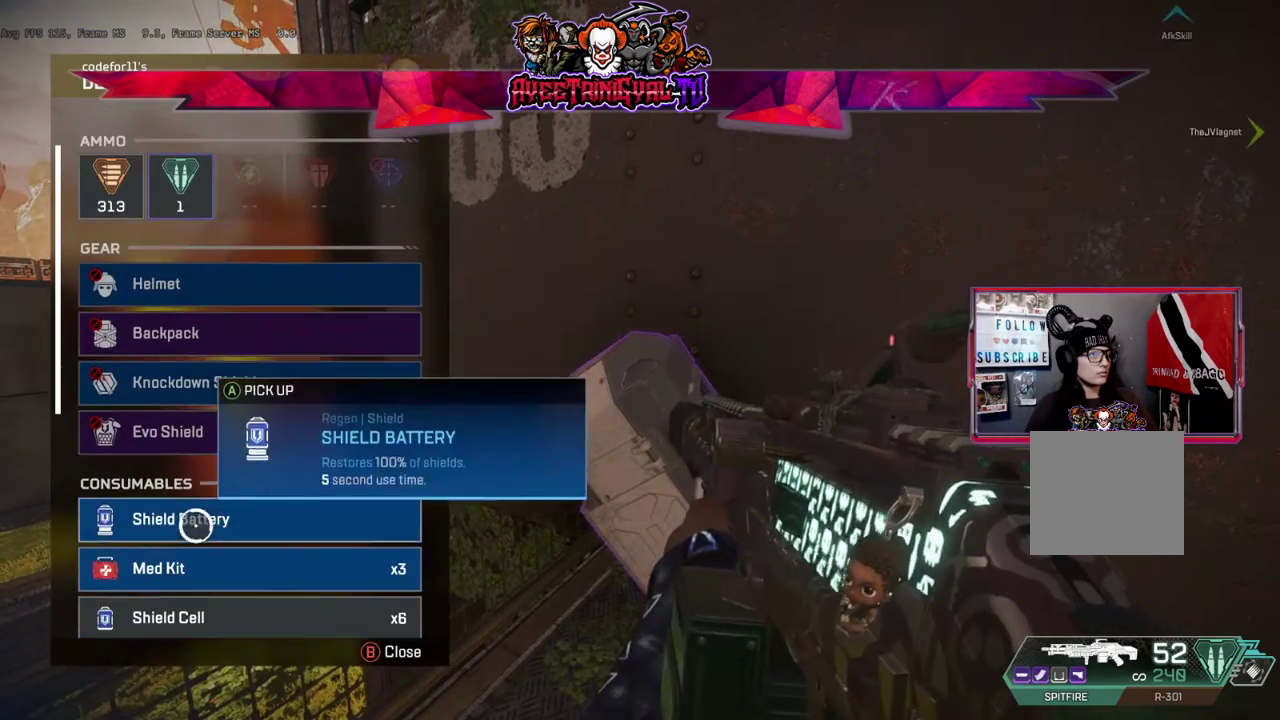
{"buttons": ["A"], "left_stick": "center", "right_stick": "center", "events": [[67, "left_stick", "center"], [100, "A", "down"], [267, "A", "up"], [500, "A", "down"]]}
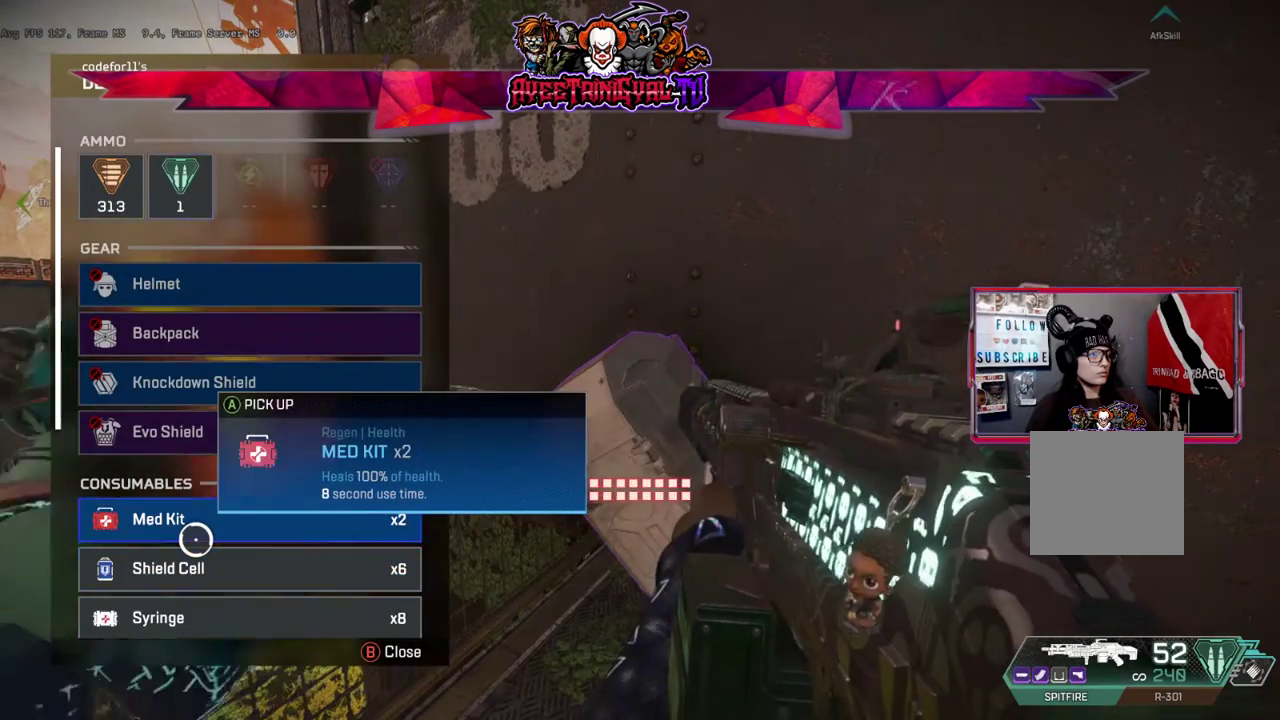
{"buttons": [], "left_stick": "center", "right_stick": "center", "events": [[167, "A", "up"], [300, "A", "down"], [467, "A", "up"]]}
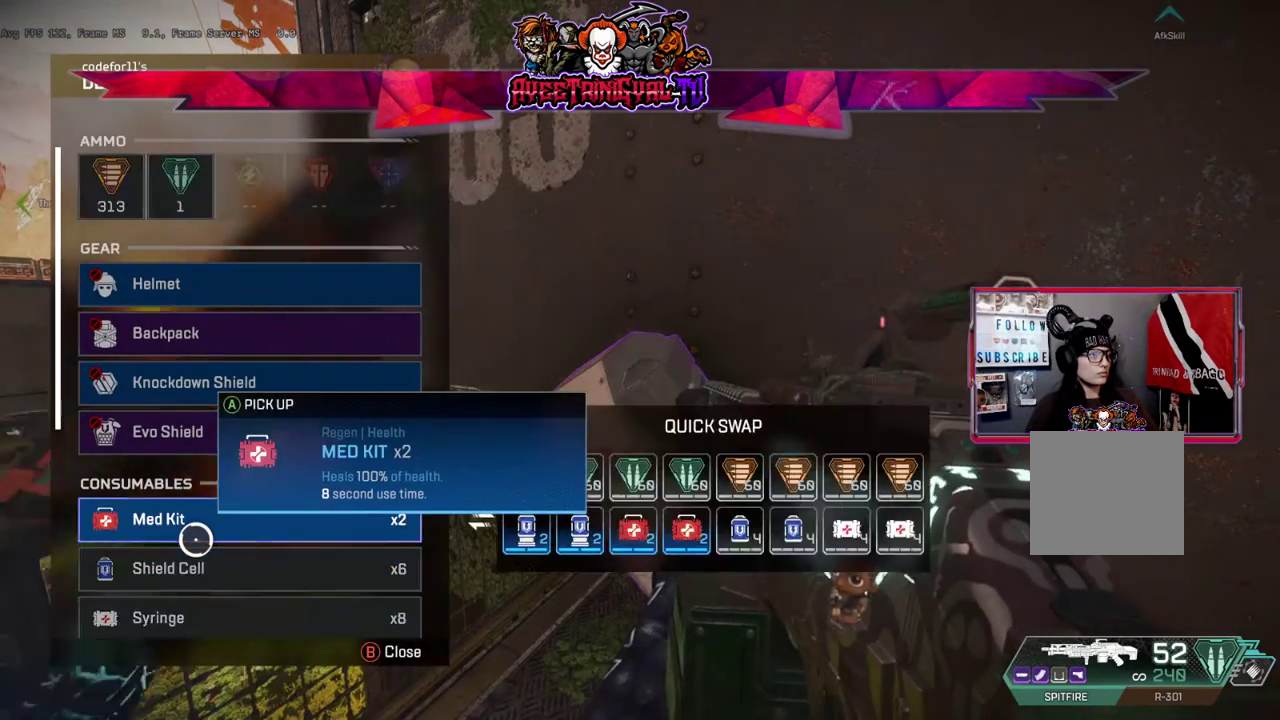
{"buttons": ["A"], "left_stick": "center", "right_stick": "center", "events": [[200, "B", "down"], [233, "left_stick", "down"], [267, "B", "up"], [333, "left_stick", "center"], [367, "A", "down"]]}
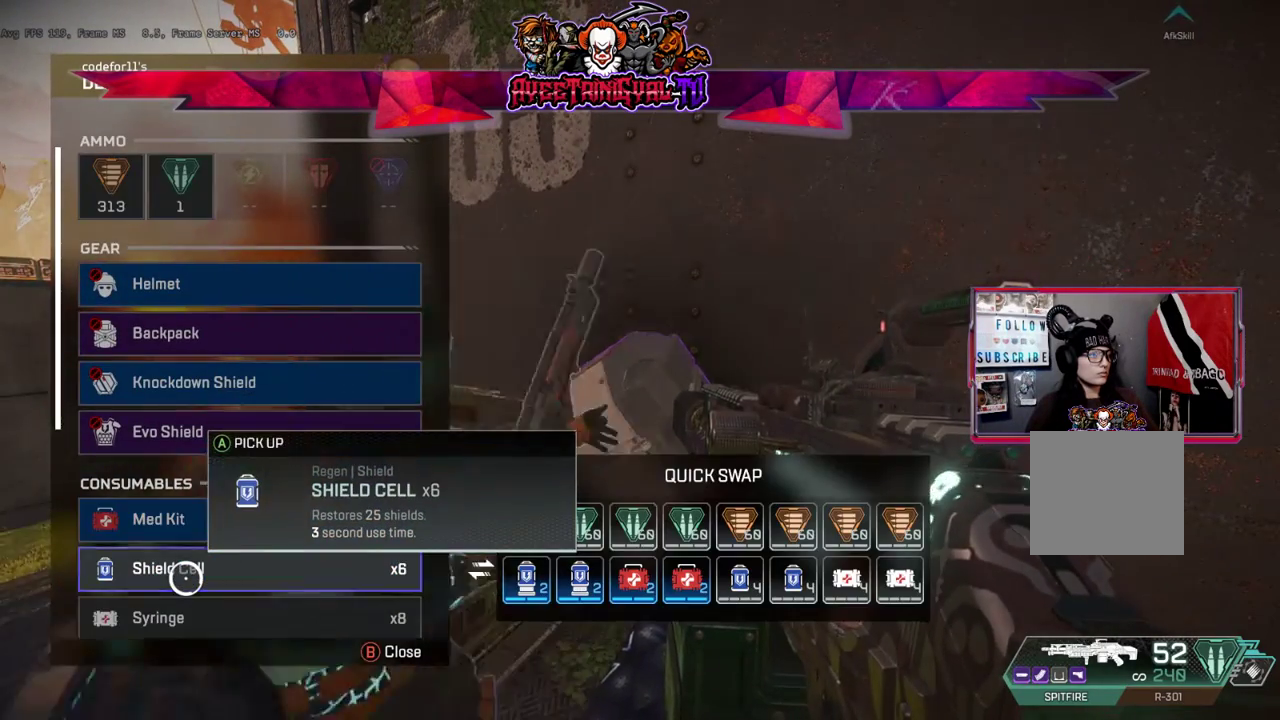
{"buttons": [], "left_stick": "center", "right_stick": "center", "events": [[33, "A", "up"], [200, "A", "down"], [333, "A", "up"]]}
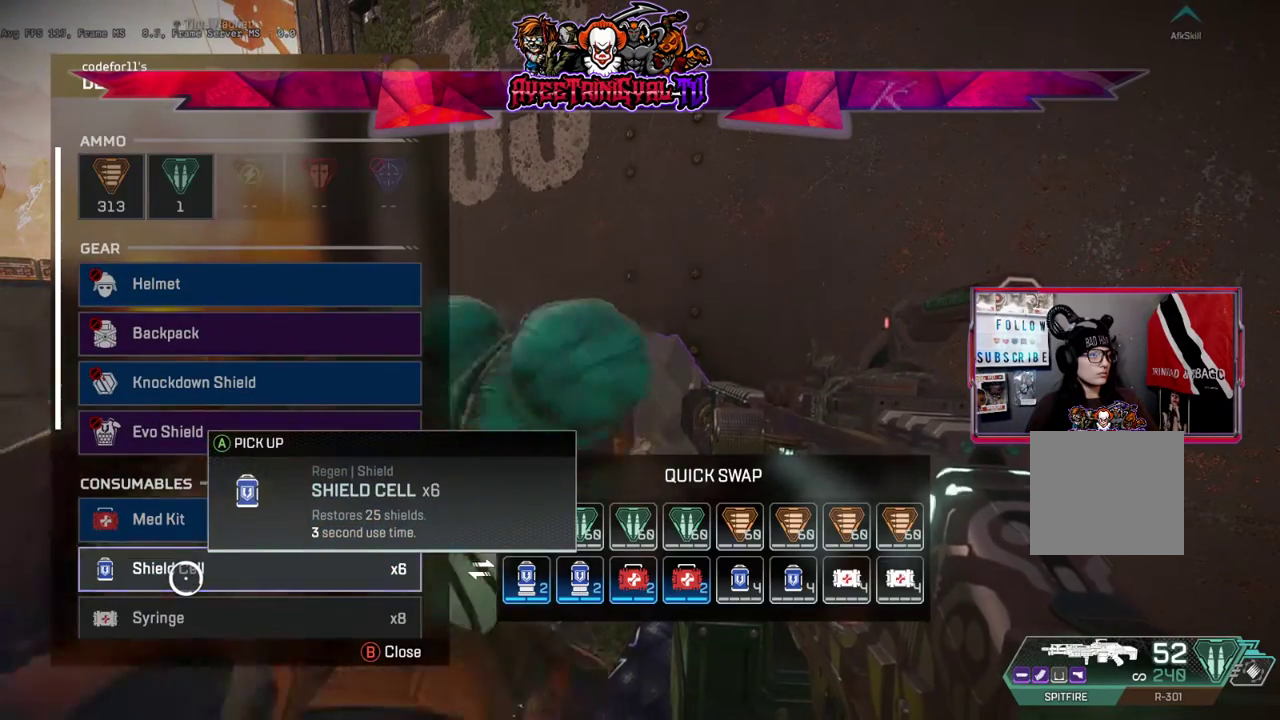
{"buttons": [], "left_stick": "down", "right_stick": "center", "events": [[367, "B", "down"], [433, "left_stick", "down"], [500, "B", "up"]]}
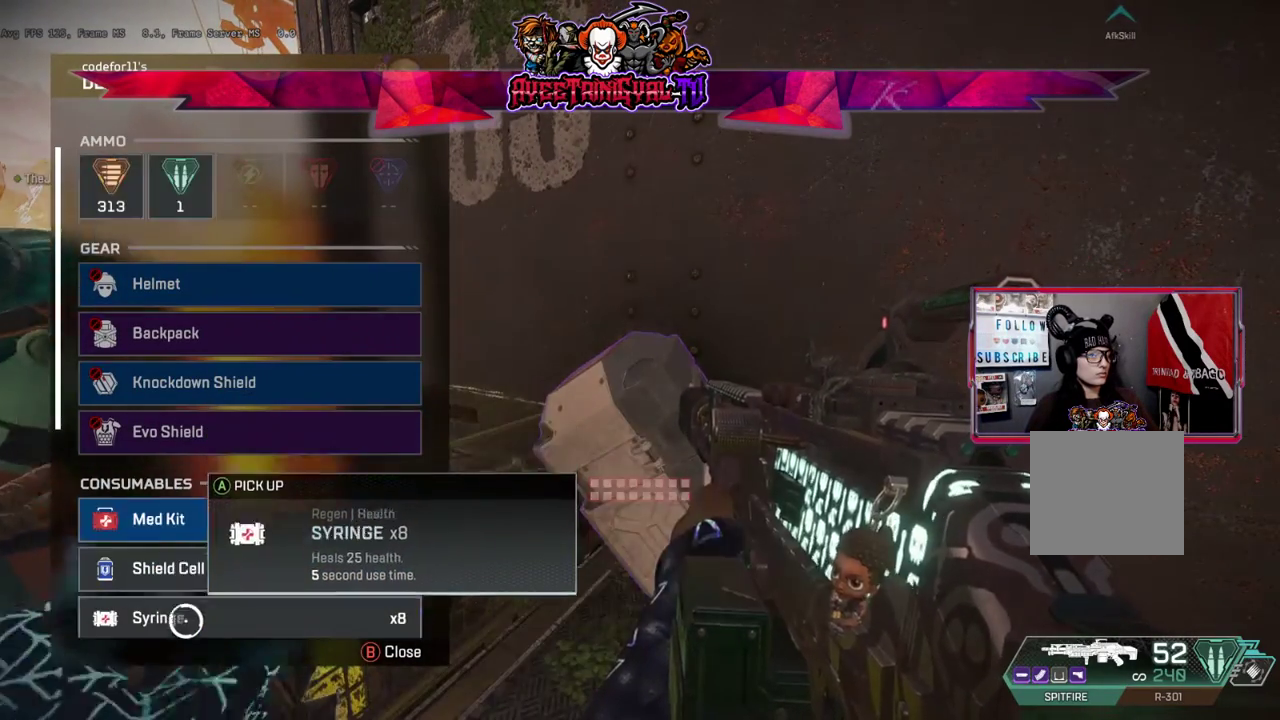
{"buttons": [], "left_stick": "center", "right_stick": "center", "events": [[67, "left_stick", "center"], [100, "A", "down"], [233, "A", "up"], [333, "A", "down"], [467, "A", "up"]]}
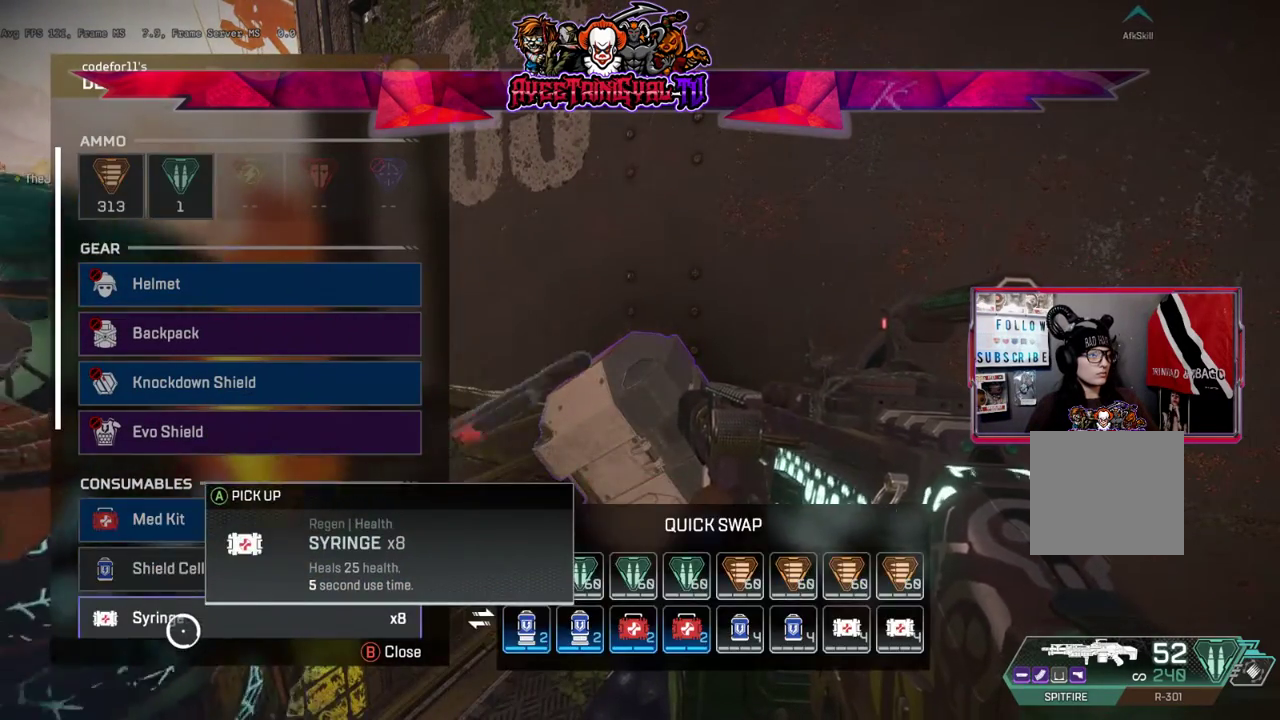
{"buttons": [], "left_stick": "down-right", "right_stick": "center", "events": [[33, "B", "down"], [133, "B", "up"], [233, "B", "down"], [333, "B", "up"], [400, "left_stick", "down-right"]]}
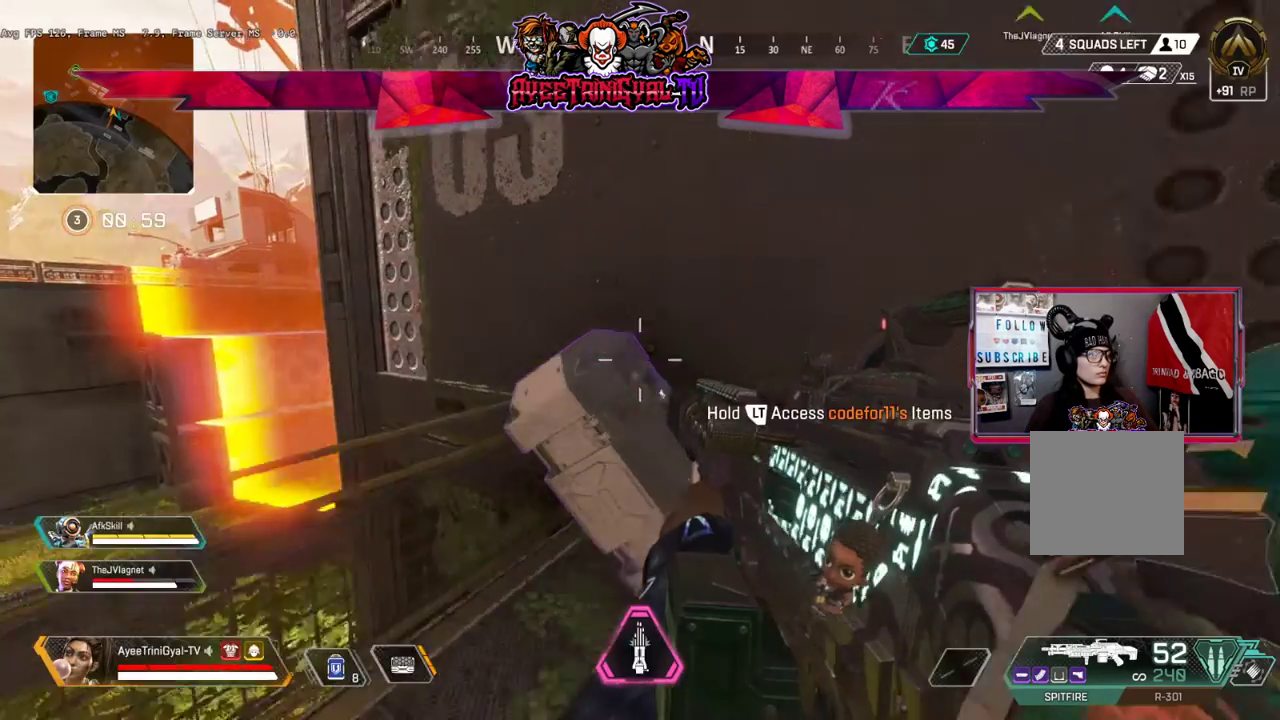
{"buttons": [], "left_stick": "center", "right_stick": "up", "events": [[33, "left_stick", "center"], [33, "right_stick", "right"], [233, "right_stick", "up-right"], [433, "right_stick", "up"]]}
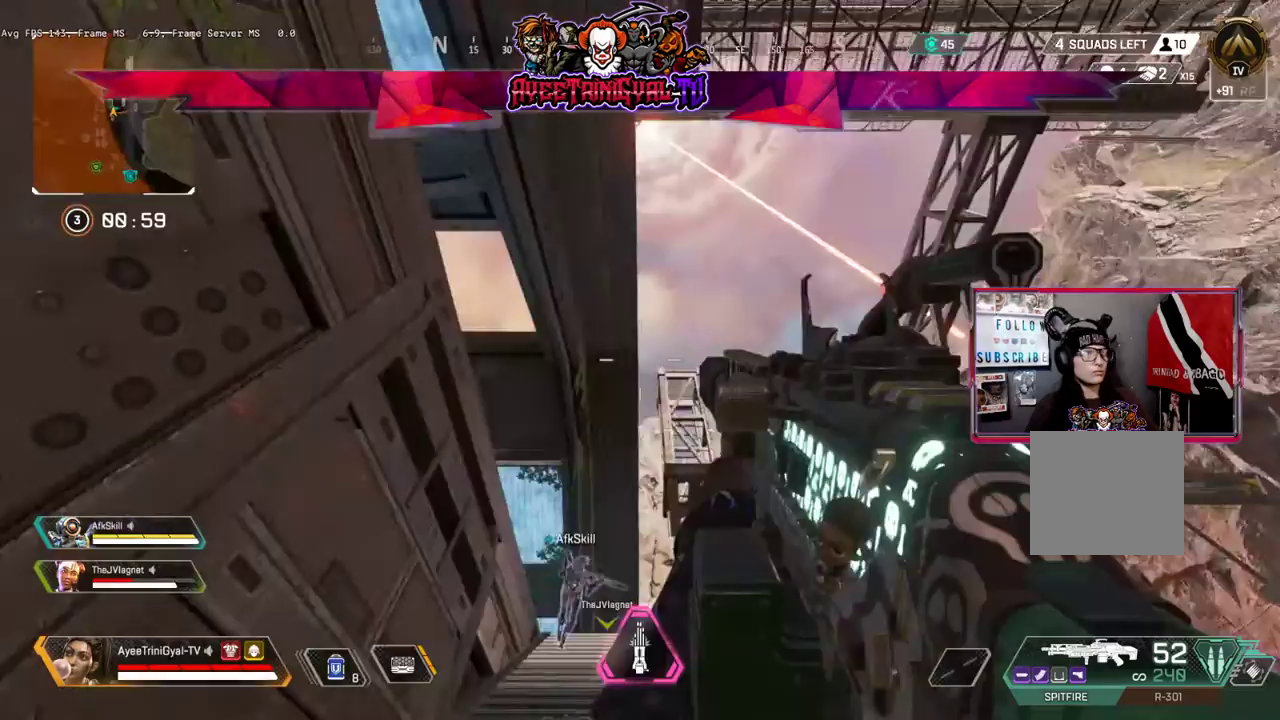
{"buttons": [], "left_stick": "center", "right_stick": "down-left", "events": [[33, "L2", "down"], [133, "L2", "up"], [233, "right_stick", "center"], [300, "right_stick", "down-left"]]}
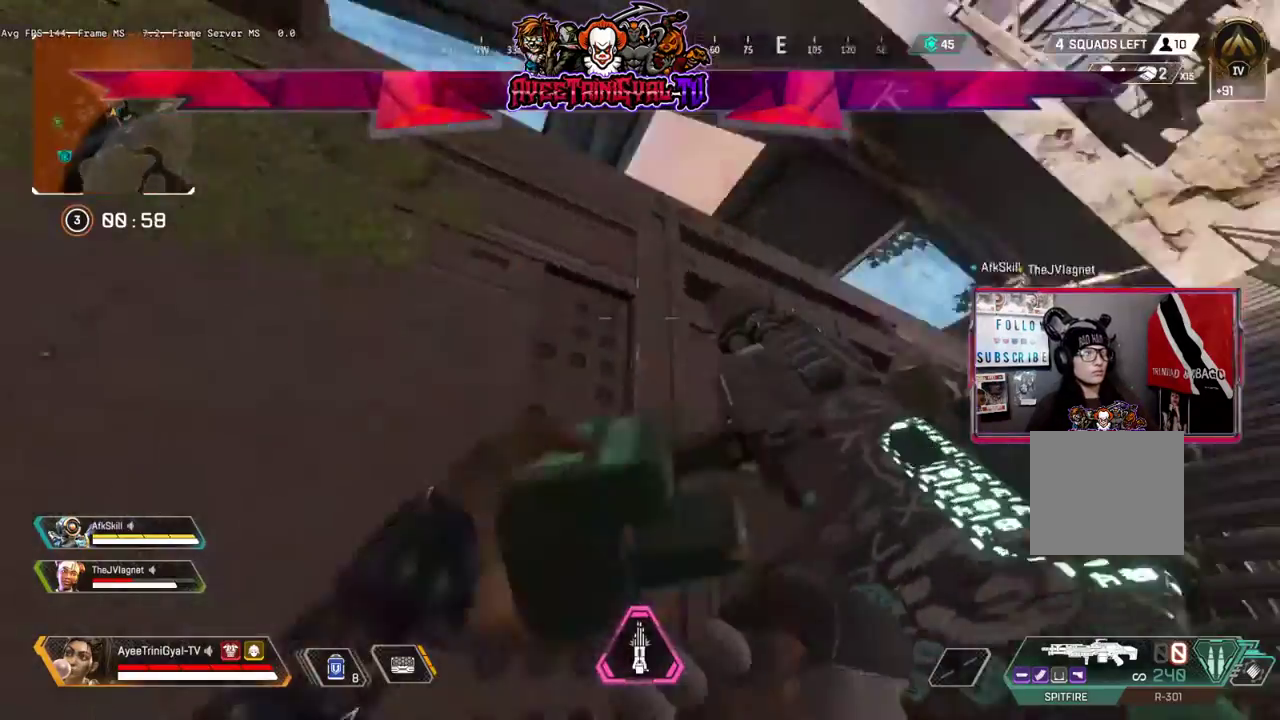
{"buttons": ["L2"], "left_stick": "center", "right_stick": "up-left", "events": [[267, "L2", "down"], [333, "right_stick", "up-left"]]}
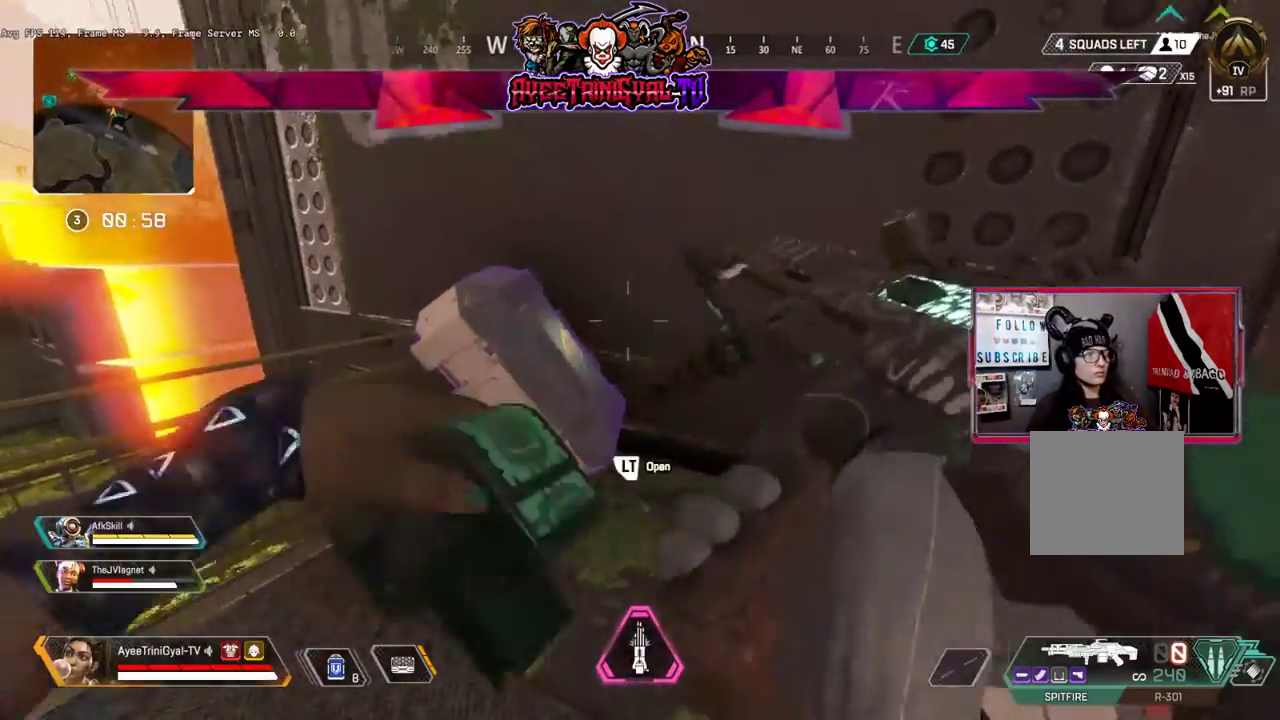
{"buttons": ["L2"], "left_stick": "center", "right_stick": "center", "events": [[100, "left_stick", "up-left"], [167, "right_stick", "center"], [267, "left_stick", "center"]]}
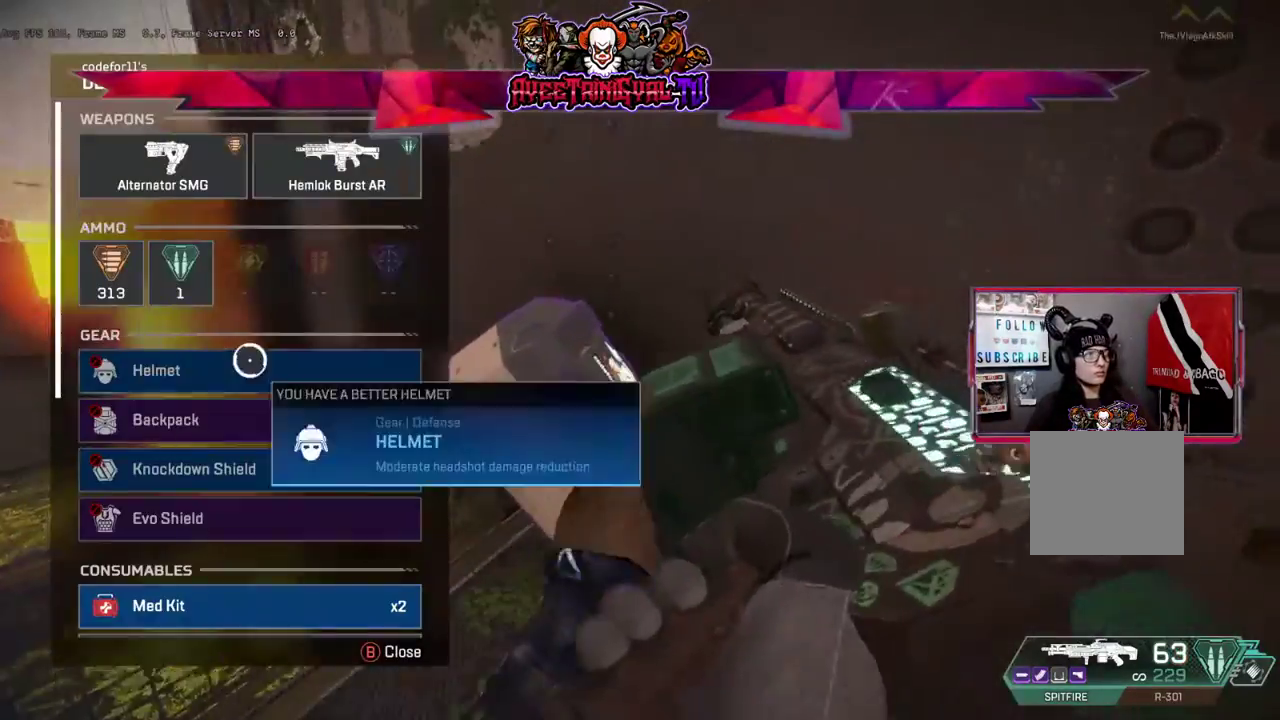
{"buttons": [], "left_stick": "center", "right_stick": "center", "events": [[33, "L2", "up"], [100, "left_stick", "up-left"], [300, "A", "down"], [300, "left_stick", "center"], [500, "A", "up"]]}
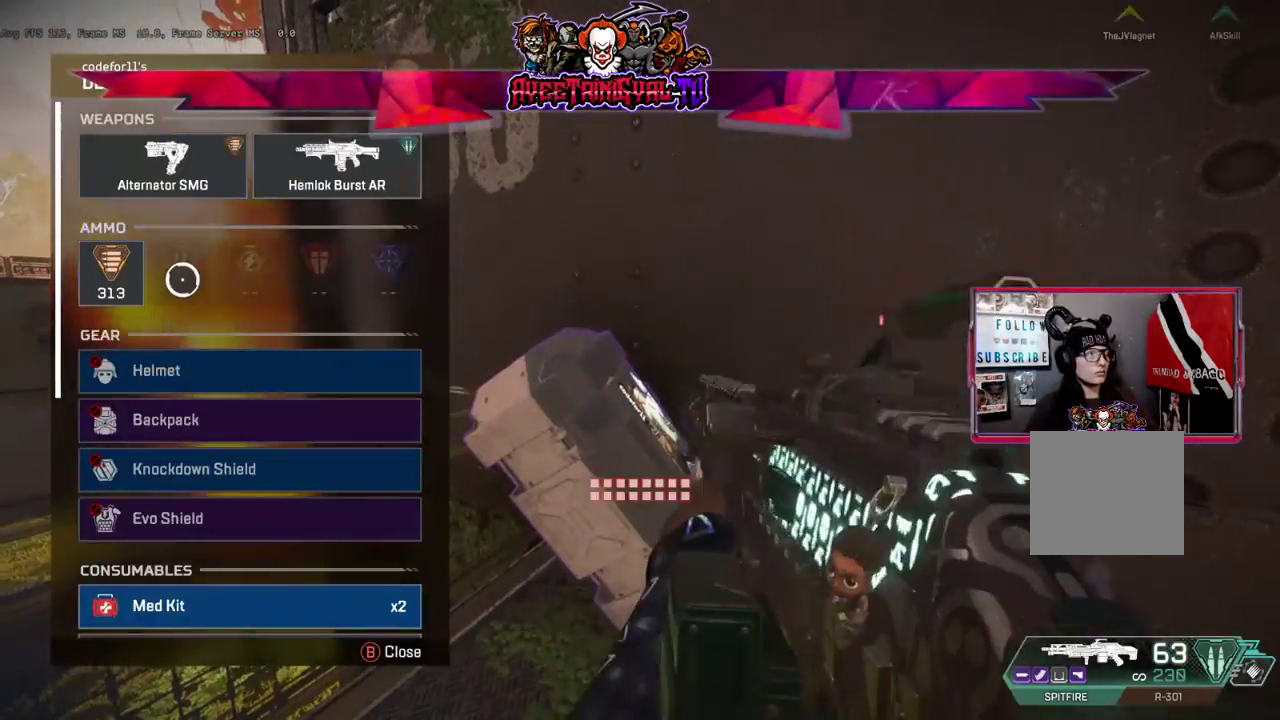
{"buttons": [], "left_stick": "center", "right_stick": "down", "events": [[233, "right_stick", "down"]]}
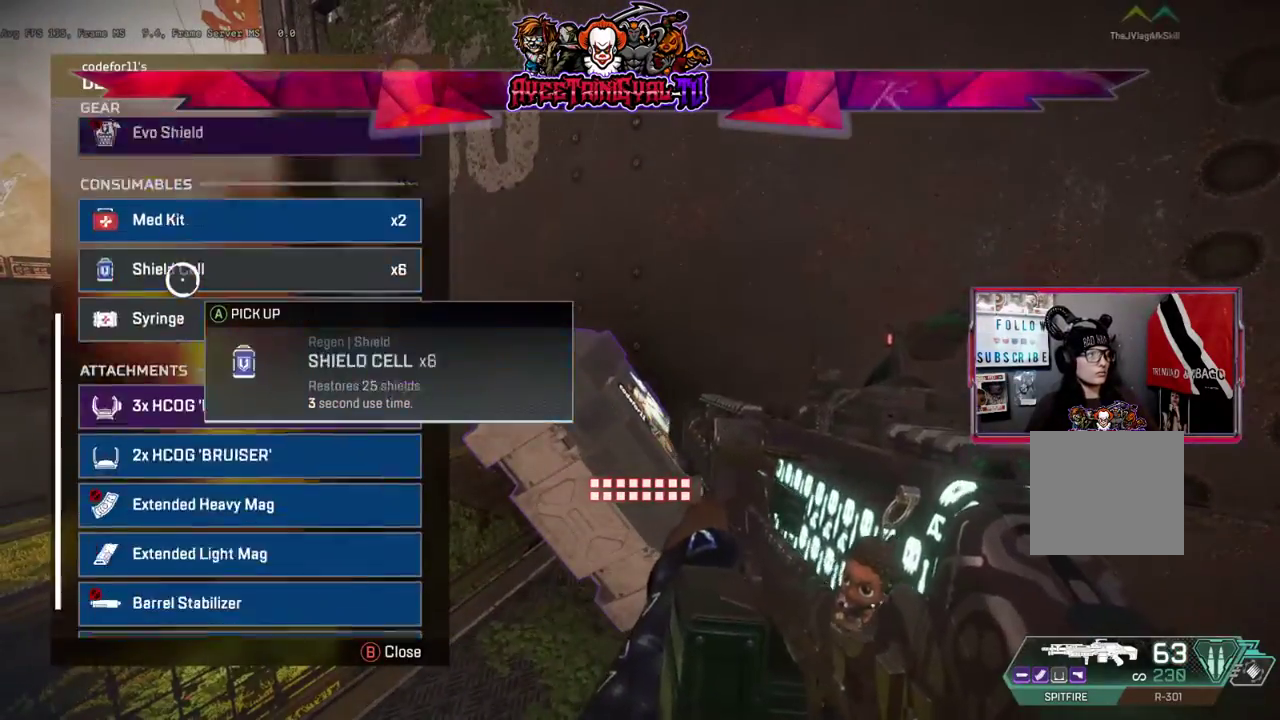
{"buttons": [], "left_stick": "center", "right_stick": "center", "events": [[100, "right_stick", "center"], [200, "right_stick", "down-left"], [433, "right_stick", "center"]]}
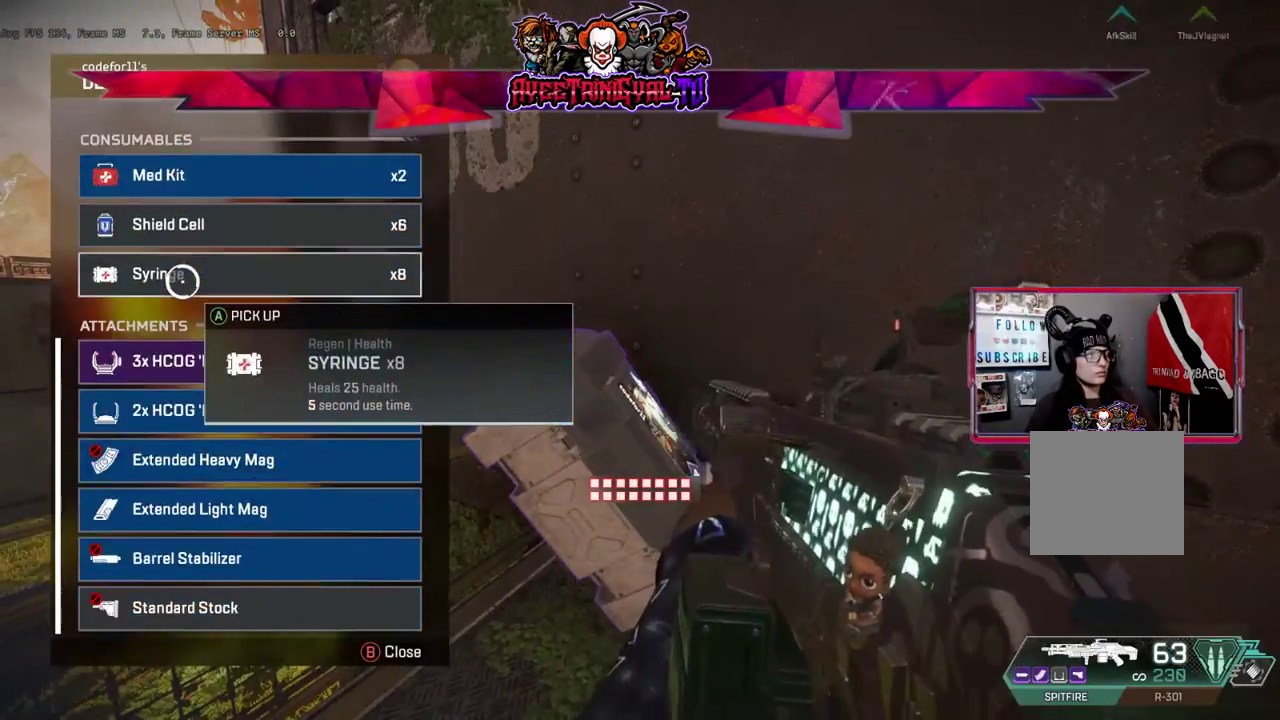
{"buttons": [], "left_stick": "down-right", "right_stick": "right", "events": [[67, "B", "down"], [167, "B", "up"], [300, "left_stick", "down"], [333, "right_stick", "right"], [500, "left_stick", "down-right"]]}
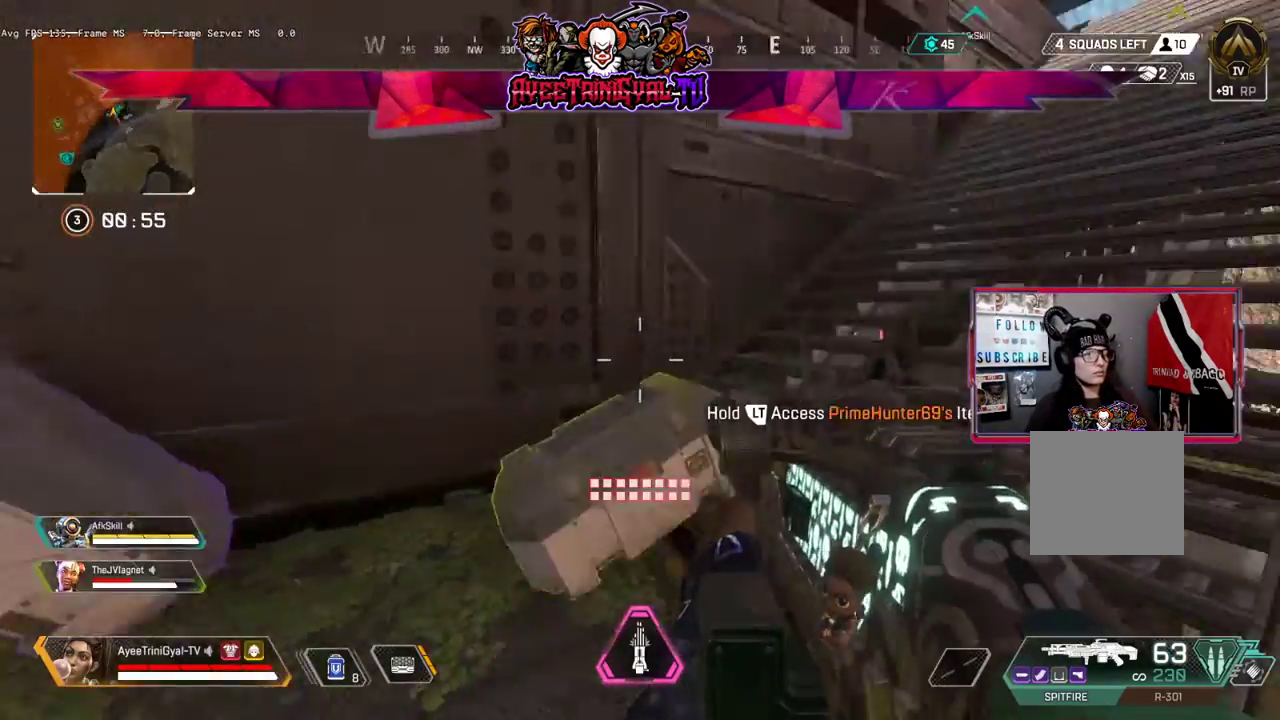
{"buttons": ["A", "L3"], "left_stick": "up", "right_stick": "center", "events": [[133, "left_stick", "up-right"], [233, "right_stick", "center"], [267, "L3", "down"], [333, "left_stick", "up"], [433, "A", "down"]]}
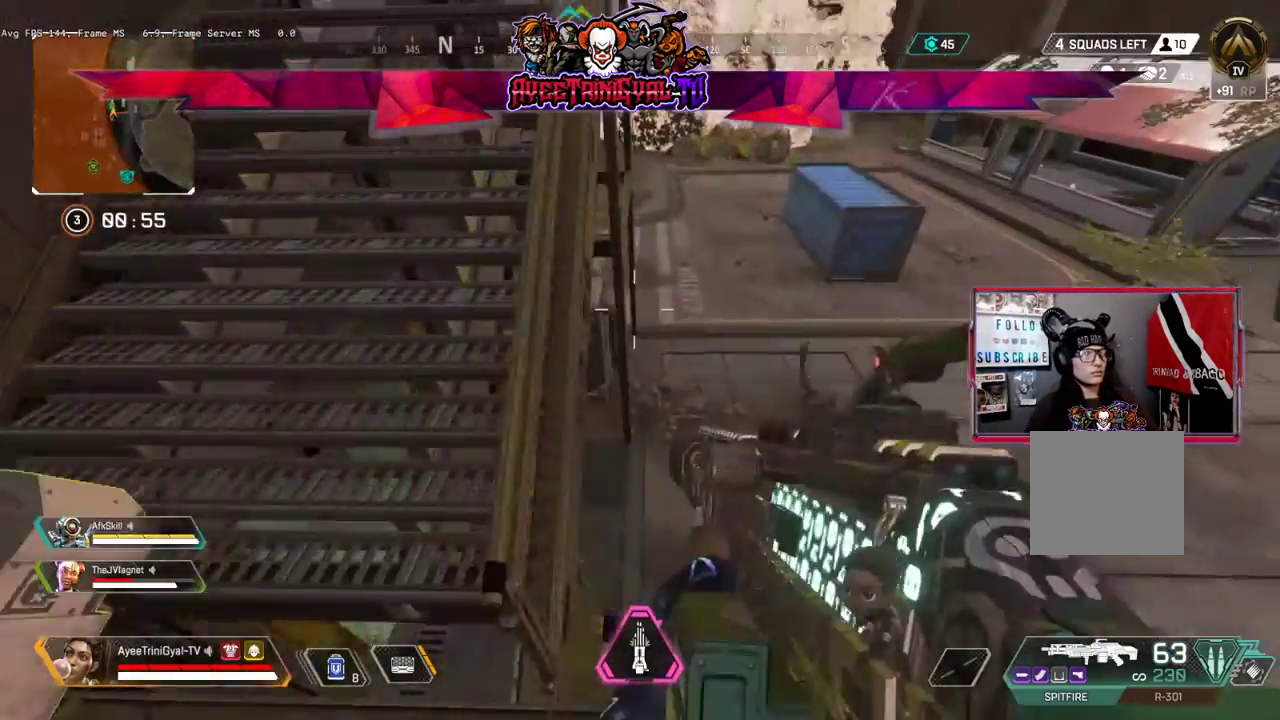
{"buttons": [], "left_stick": "up", "right_stick": "center", "events": [[100, "A", "up"], [233, "L3", "up"]]}
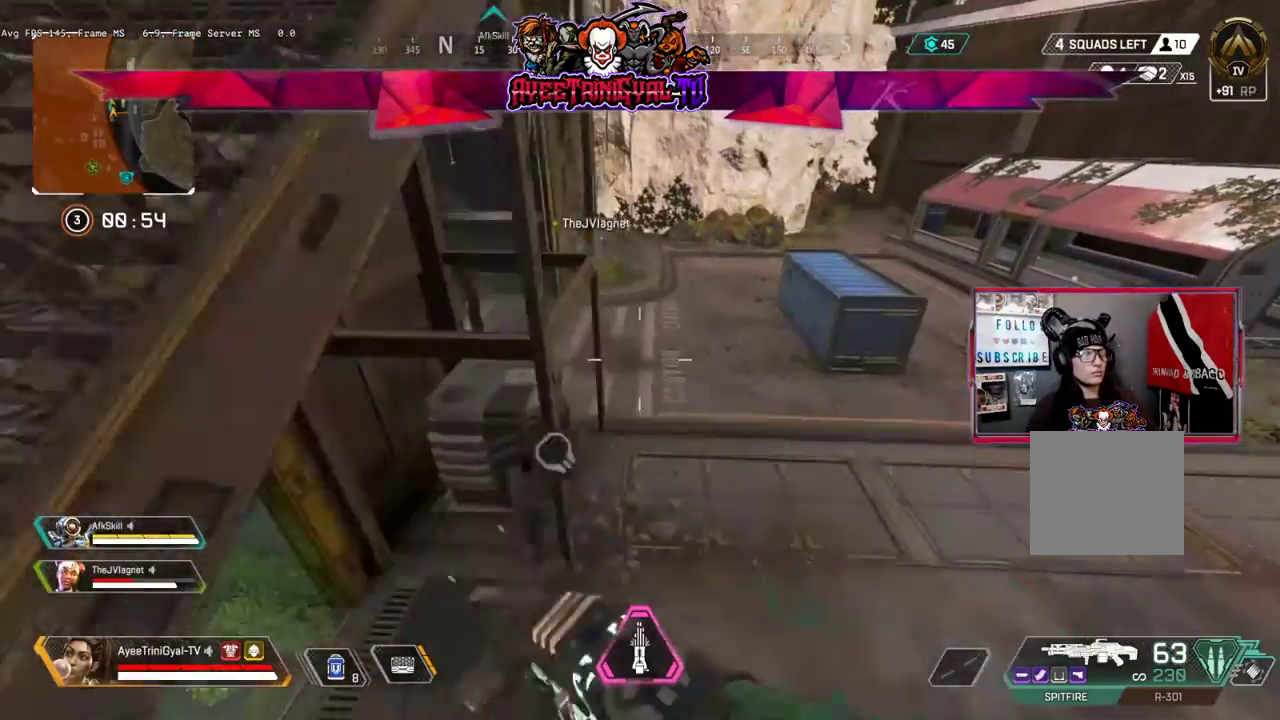
{"buttons": ["Y"], "left_stick": "up", "right_stick": "center", "events": [[67, "right_stick", "up"], [233, "right_stick", "center"], [433, "Y", "down"]]}
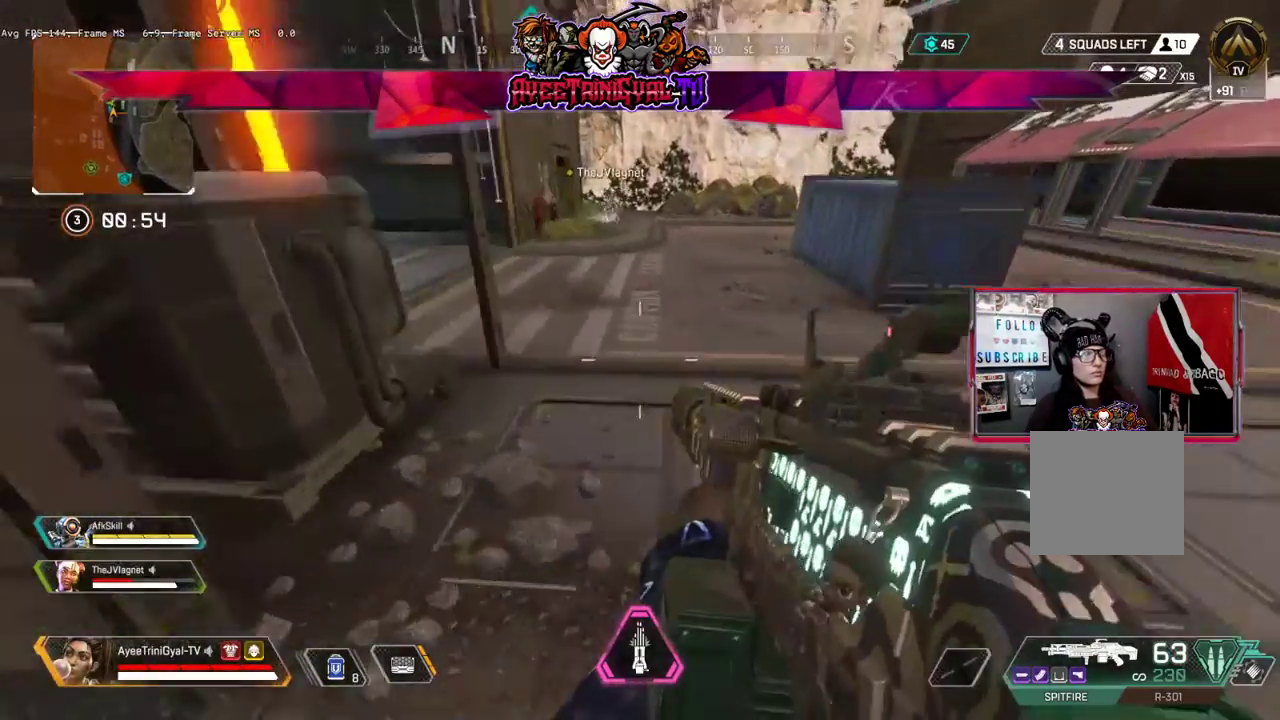
{"buttons": [], "left_stick": "up", "right_stick": "center", "events": [[333, "Y", "up"]]}
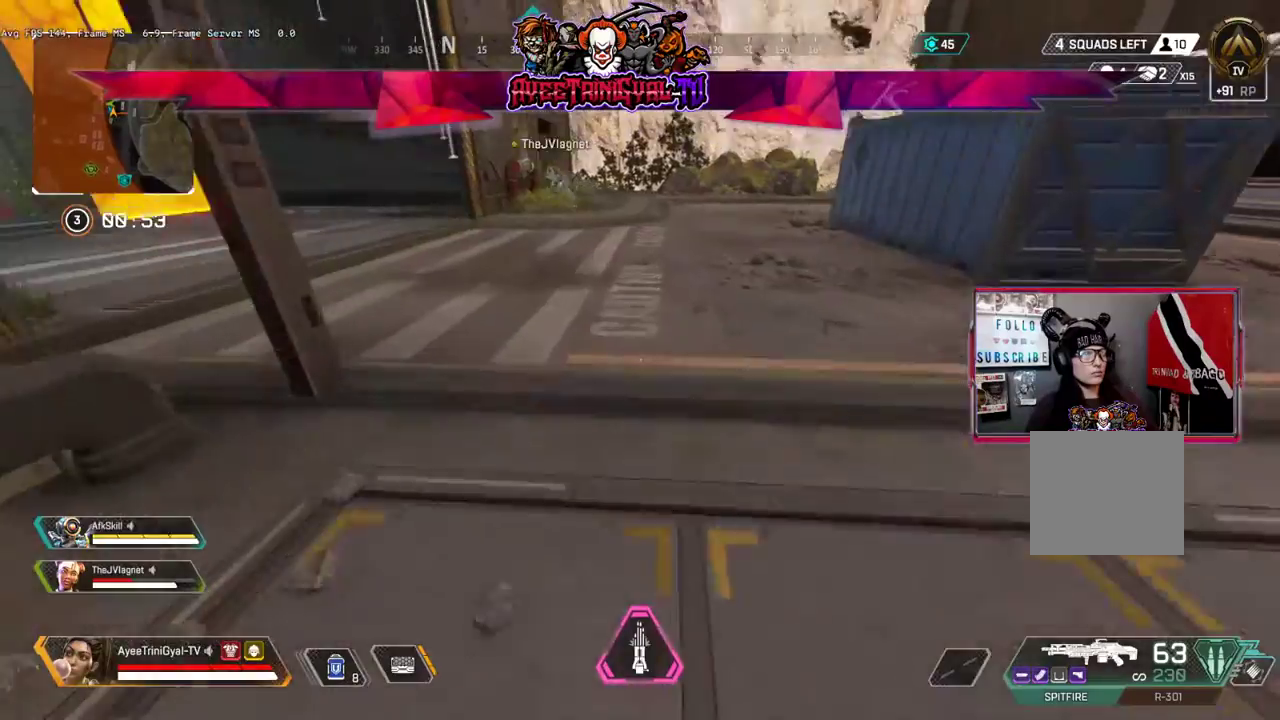
{"buttons": [], "left_stick": "up", "right_stick": "center", "events": [[67, "right_stick", "up-left"], [267, "right_stick", "center"]]}
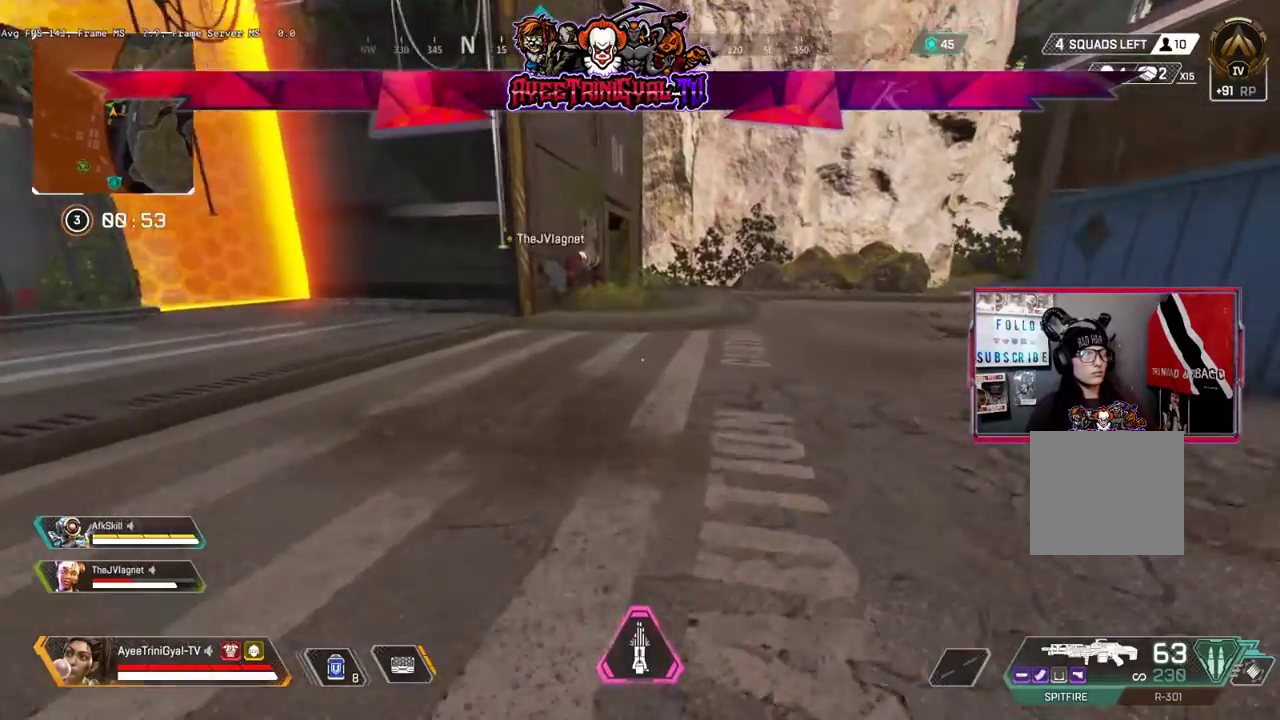
{"buttons": [], "left_stick": "up", "right_stick": "center", "events": [[67, "right_stick", "up-right"], [133, "right_stick", "center"], [233, "R3", "down"], [233, "right_stick", "up-left"], [367, "R3", "up"], [367, "right_stick", "center"]]}
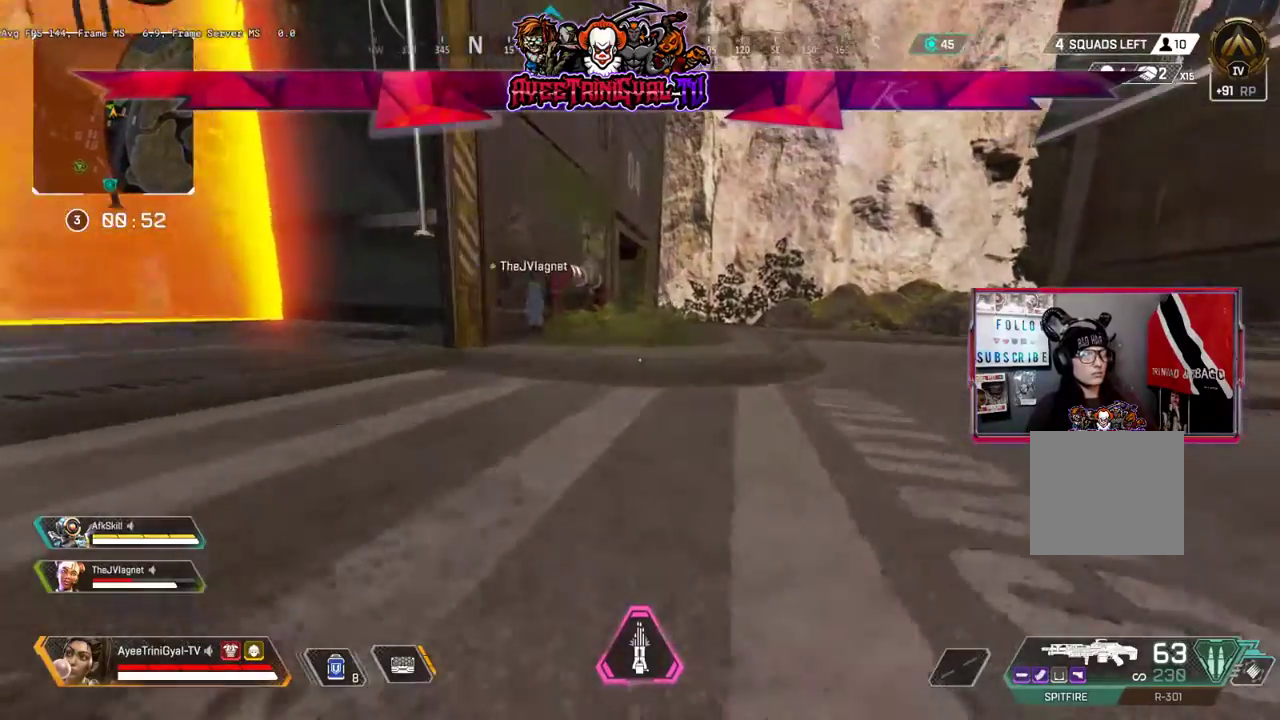
{"buttons": [], "left_stick": "up", "right_stick": "center", "events": [[33, "A", "down"], [167, "A", "up"]]}
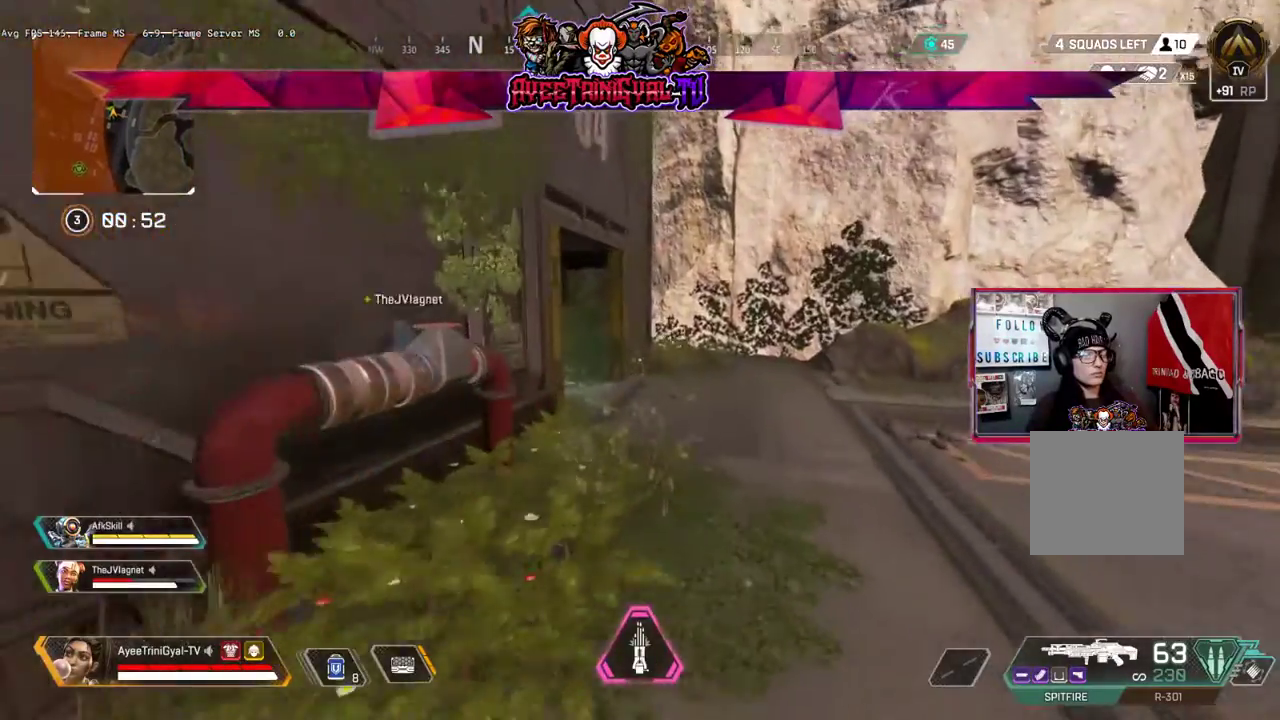
{"buttons": [], "left_stick": "up", "right_stick": "left", "events": [[367, "right_stick", "left"]]}
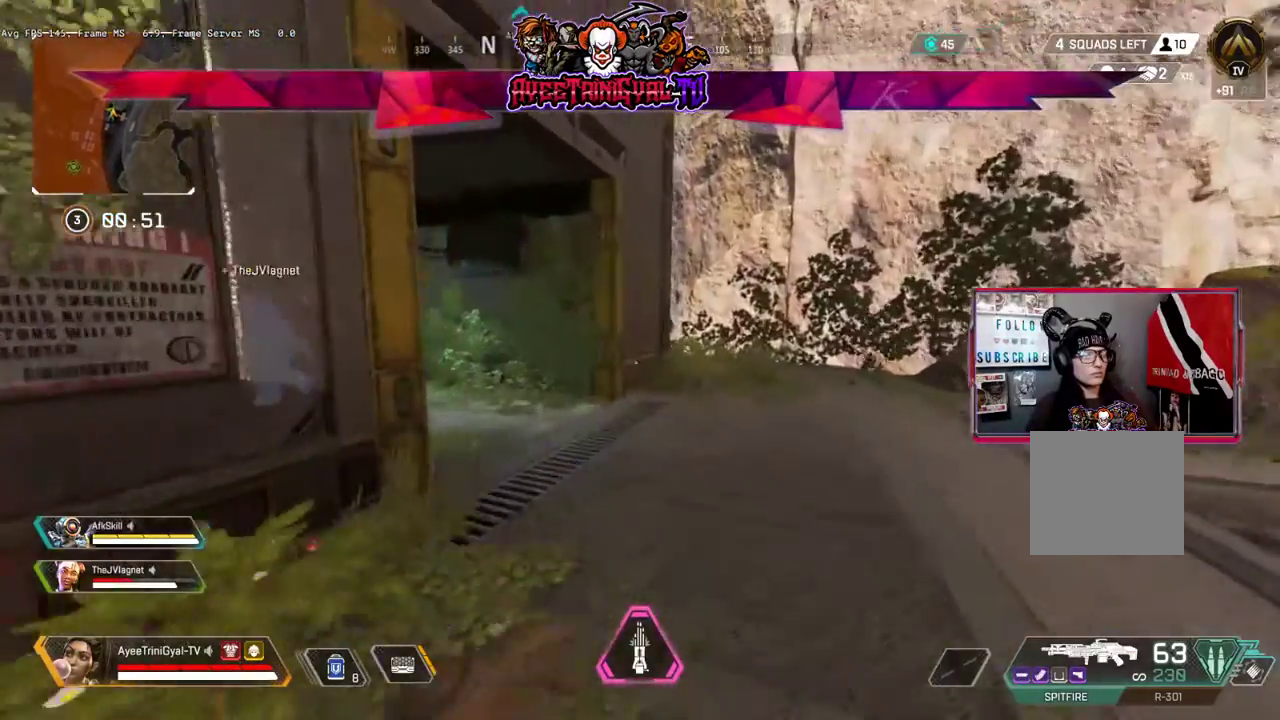
{"buttons": [], "left_stick": "up", "right_stick": "left", "events": [[233, "right_stick", "center"], [333, "right_stick", "left"]]}
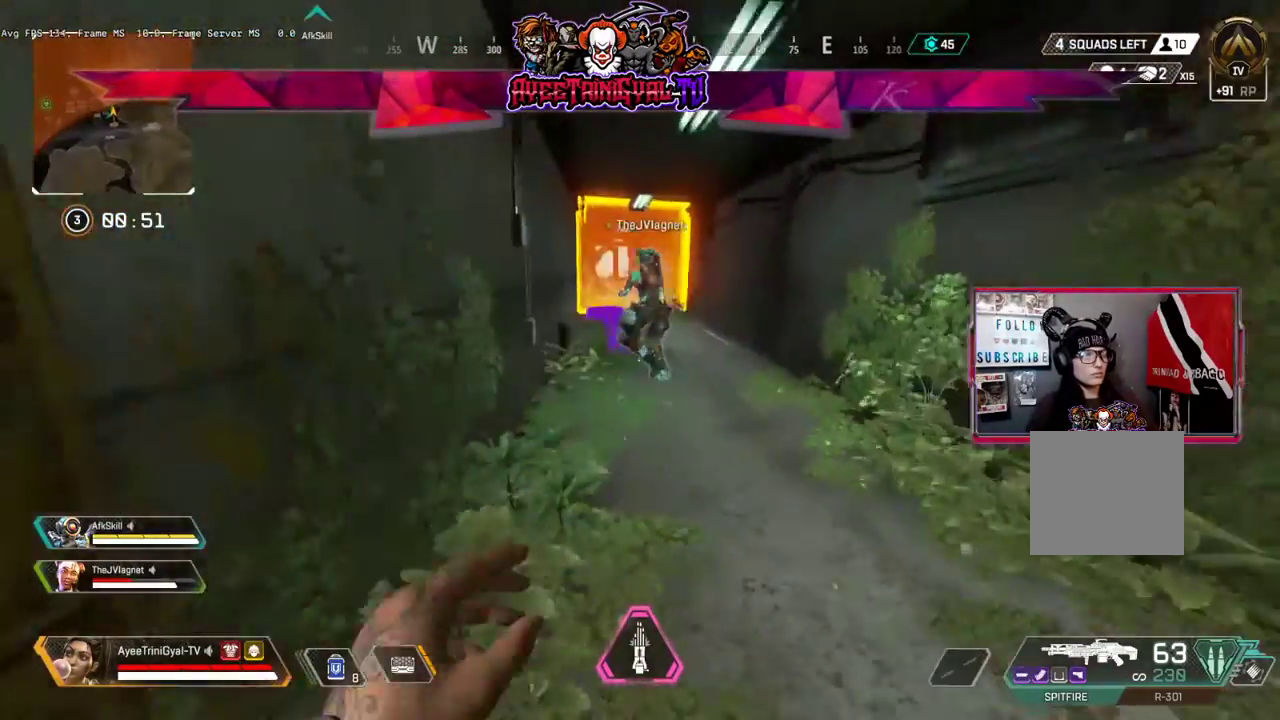
{"buttons": ["L2"], "left_stick": "up", "right_stick": "down-left", "events": [[300, "right_stick", "down-right"], [333, "L2", "down"], [500, "right_stick", "down-left"]]}